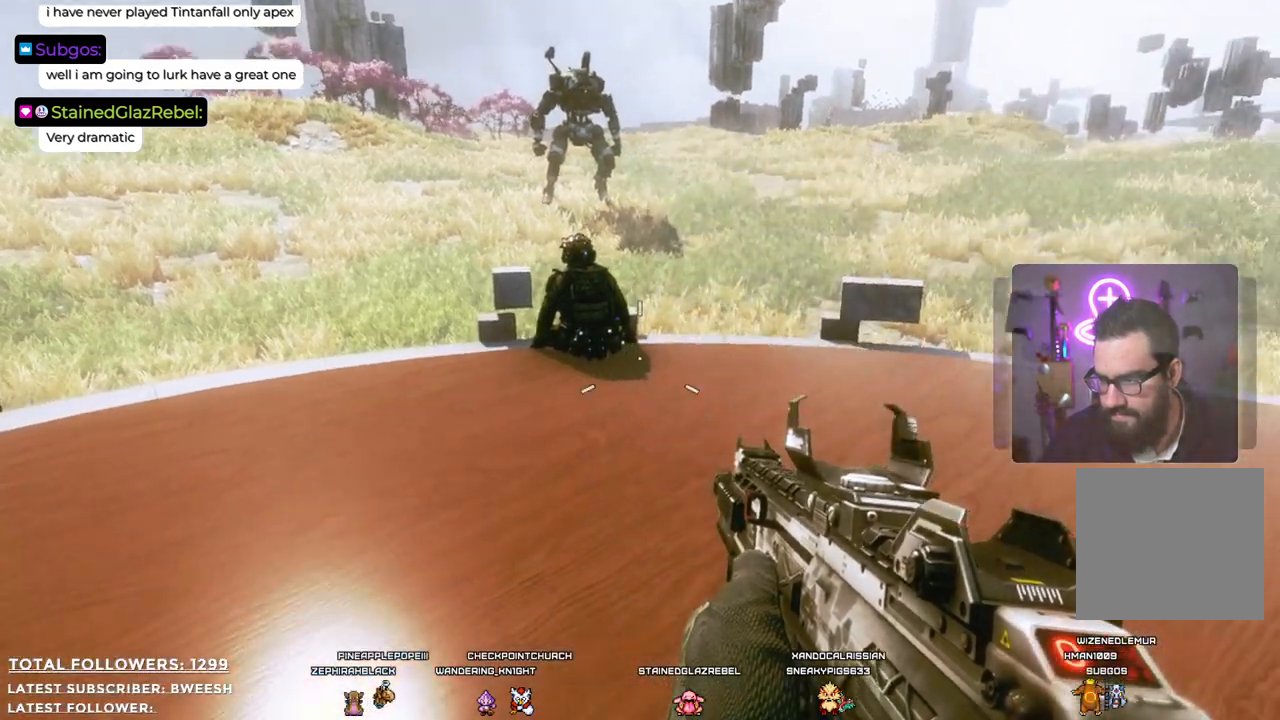
Gameplay with a controller (Xbox layout); each line is a JSON object with the inputs held at the frame after it. "events" lists button and stick changes between this image and that frame as [ms after this image, input, new state], when the widget could be followed in between.
{"buttons": [], "left_stick": "up-right", "right_stick": "center", "events": [[50, "left_stick", "up-right"]]}
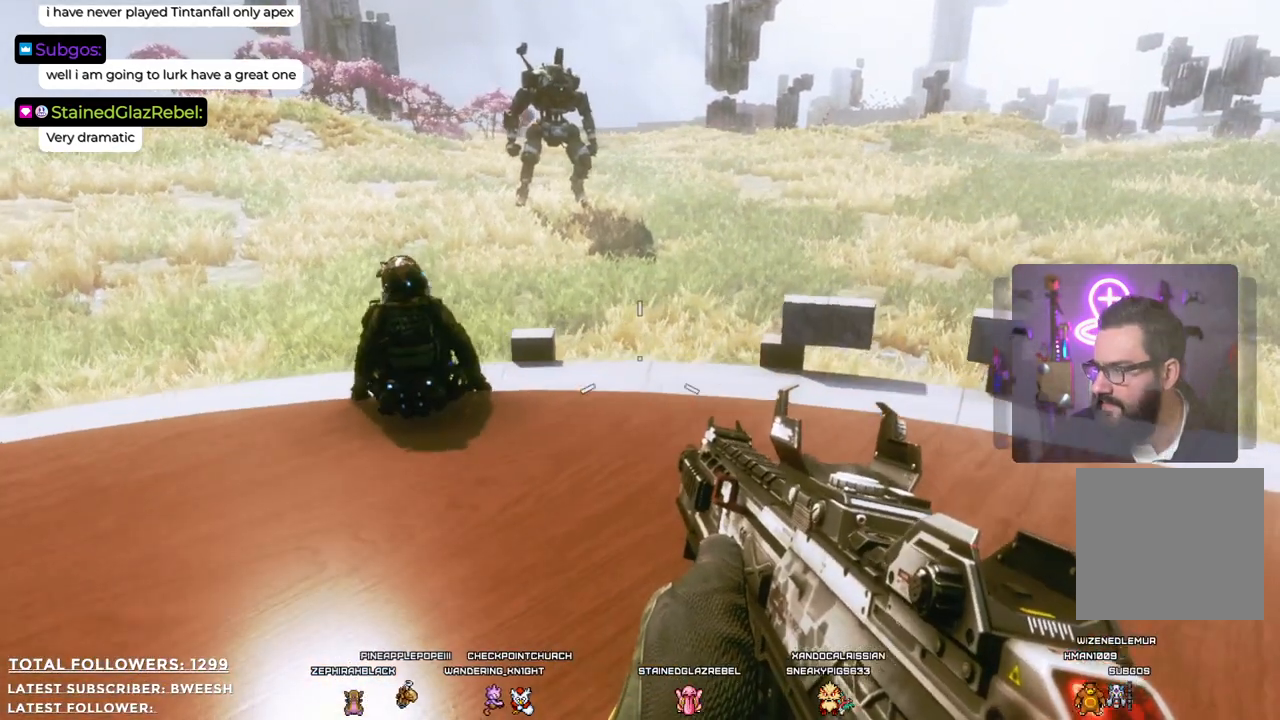
{"buttons": [], "left_stick": "center", "right_stick": "center", "events": [[217, "right_stick", "up-left"], [384, "left_stick", "center"], [384, "right_stick", "center"]]}
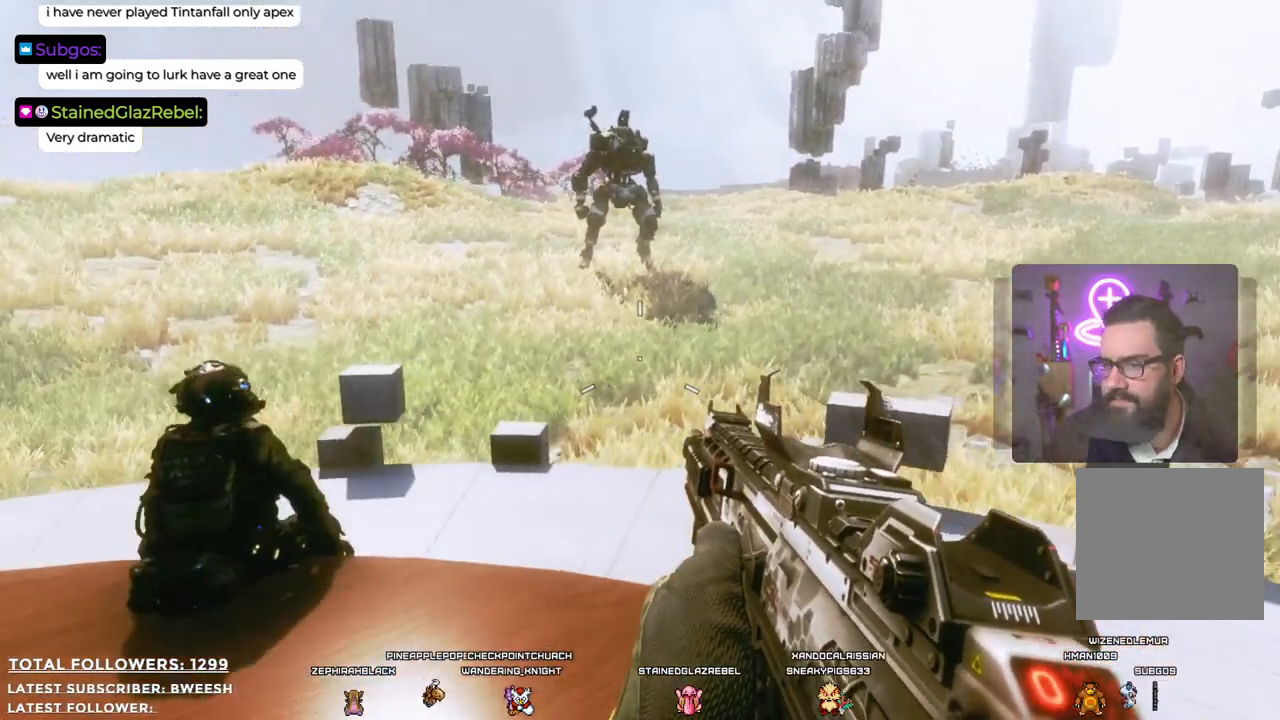
{"buttons": ["X"], "left_stick": "center", "right_stick": "center", "events": [[284, "X", "down"]]}
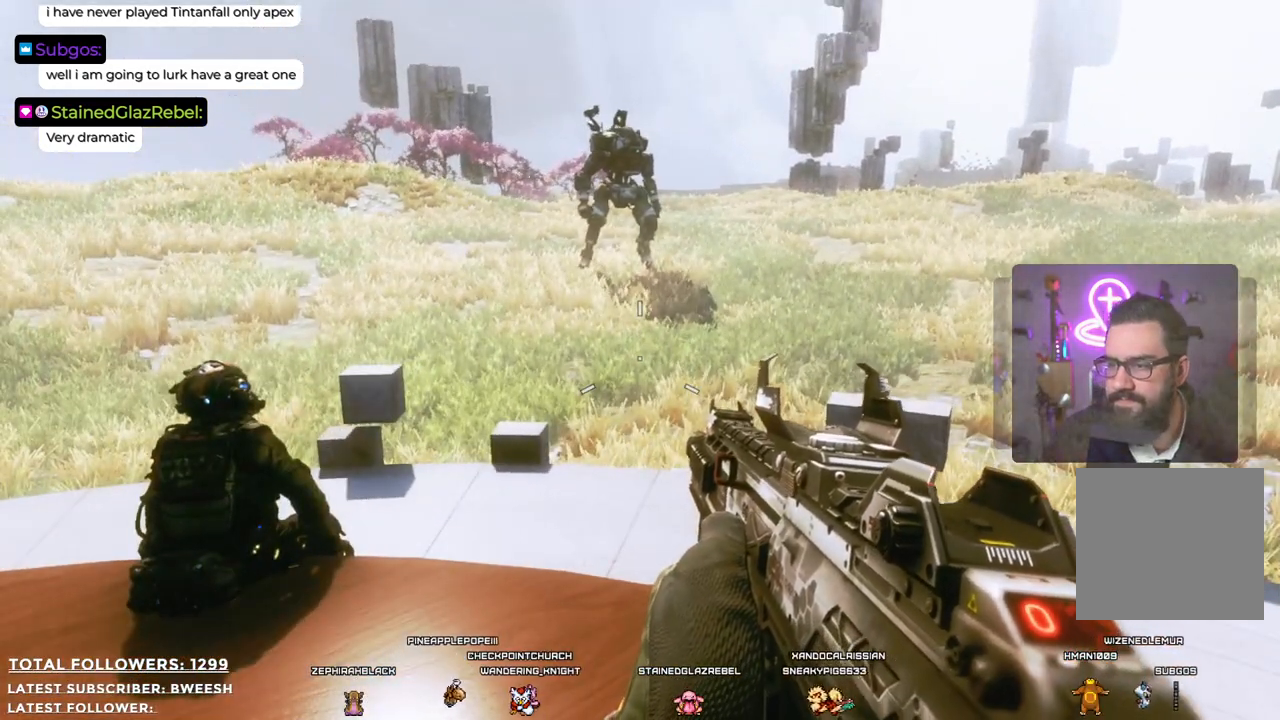
{"buttons": ["X"], "left_stick": "center", "right_stick": "center", "events": []}
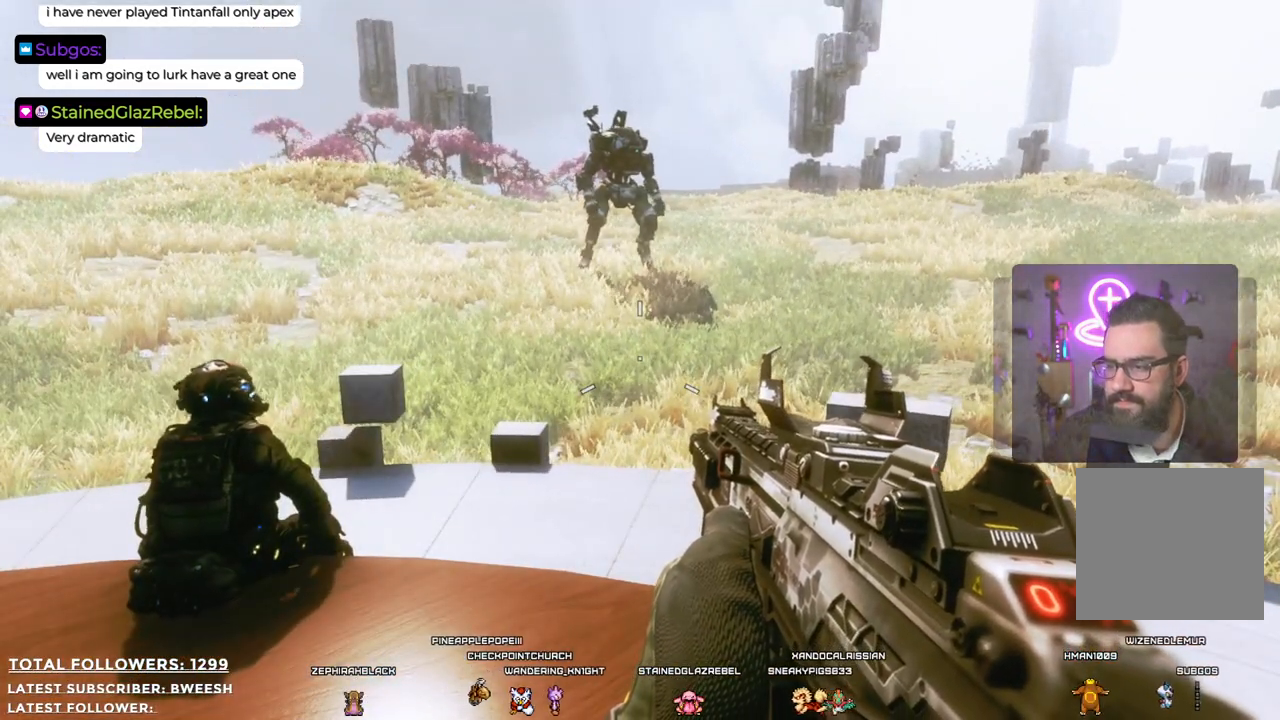
{"buttons": [], "left_stick": "center", "right_stick": "up", "events": [[184, "X", "up"], [467, "right_stick", "up"]]}
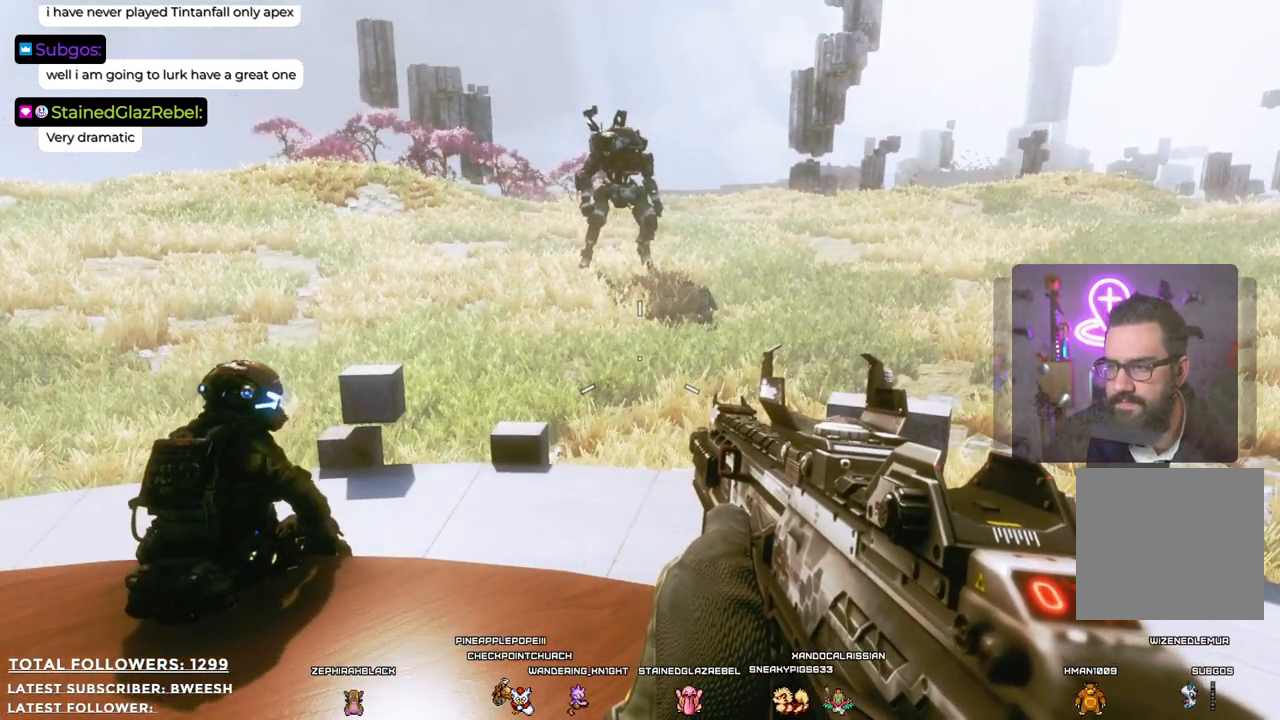
{"buttons": [], "left_stick": "center", "right_stick": "center", "events": [[167, "right_stick", "center"]]}
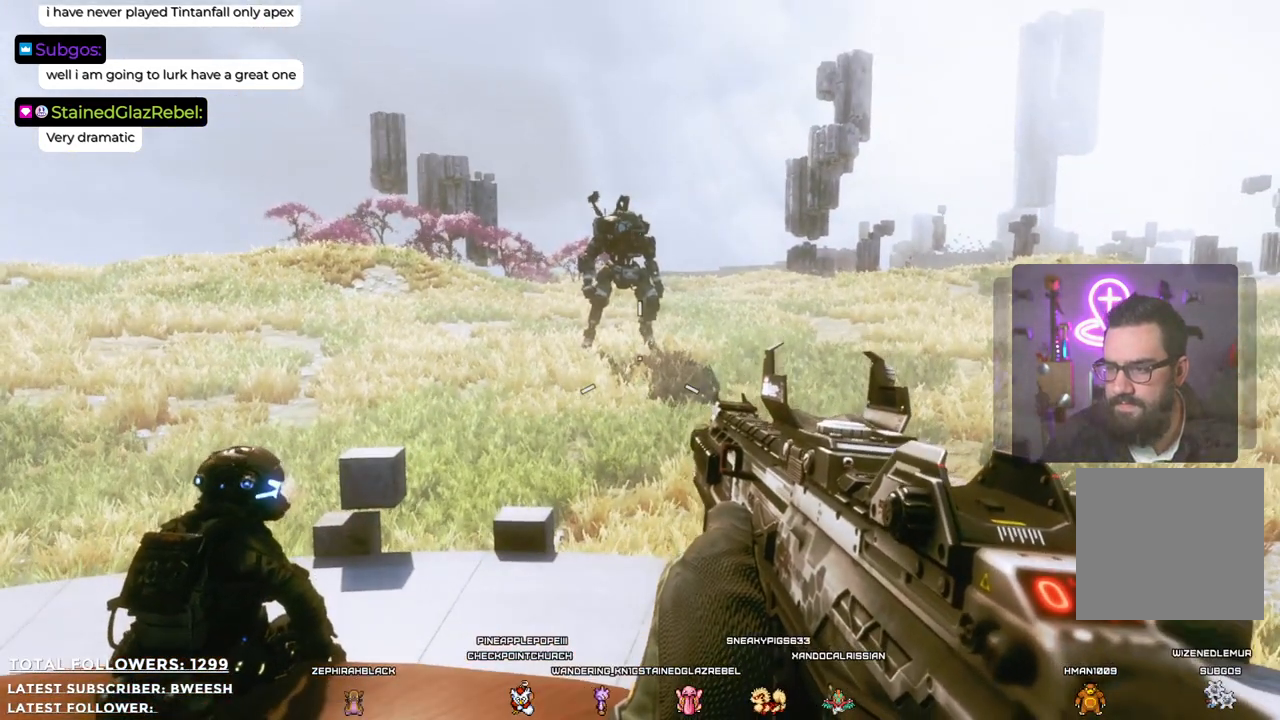
{"buttons": [], "left_stick": "center", "right_stick": "center", "events": []}
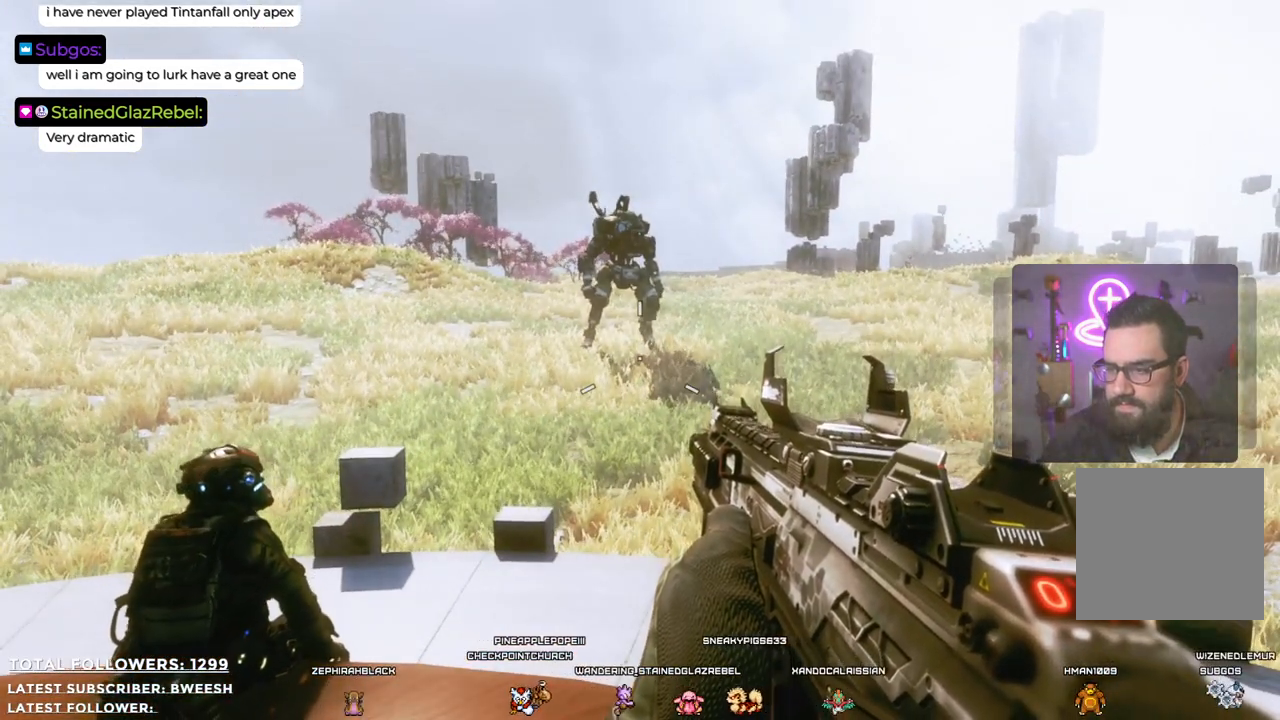
{"buttons": [], "left_stick": "center", "right_stick": "up", "events": [[451, "right_stick", "up"]]}
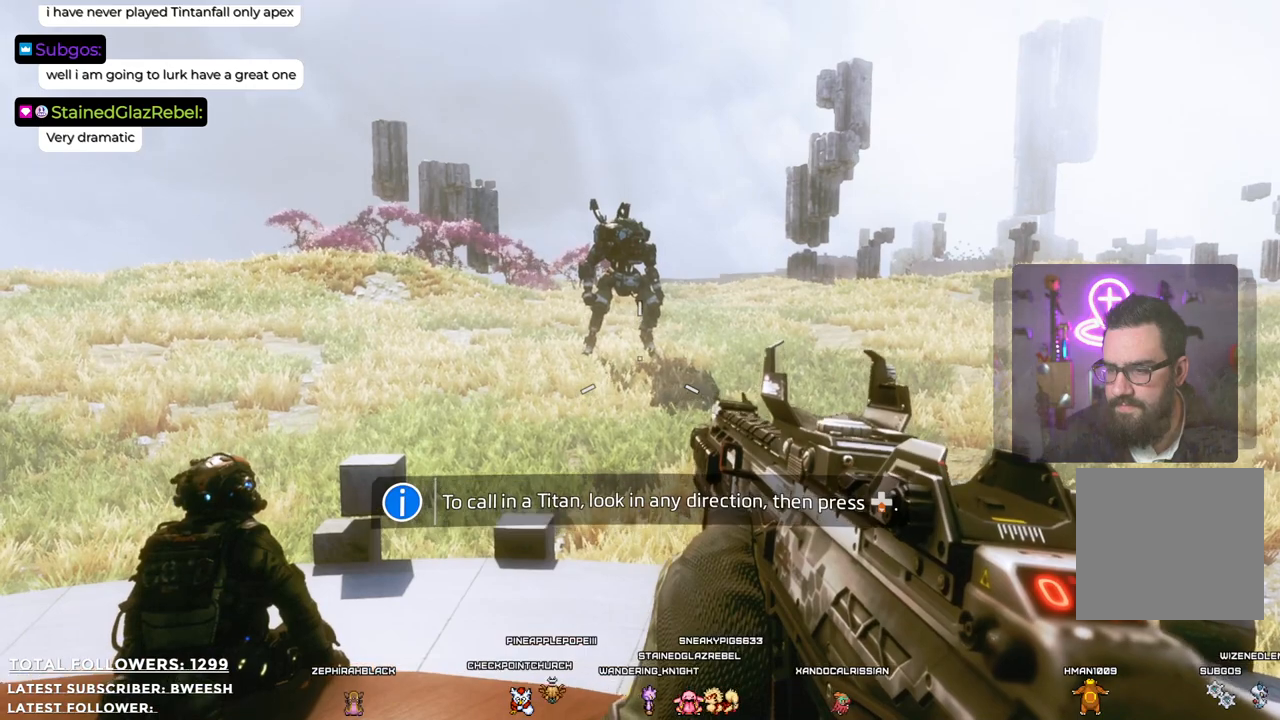
{"buttons": [], "left_stick": "center", "right_stick": "up", "events": [[50, "right_stick", "center"], [467, "right_stick", "up"]]}
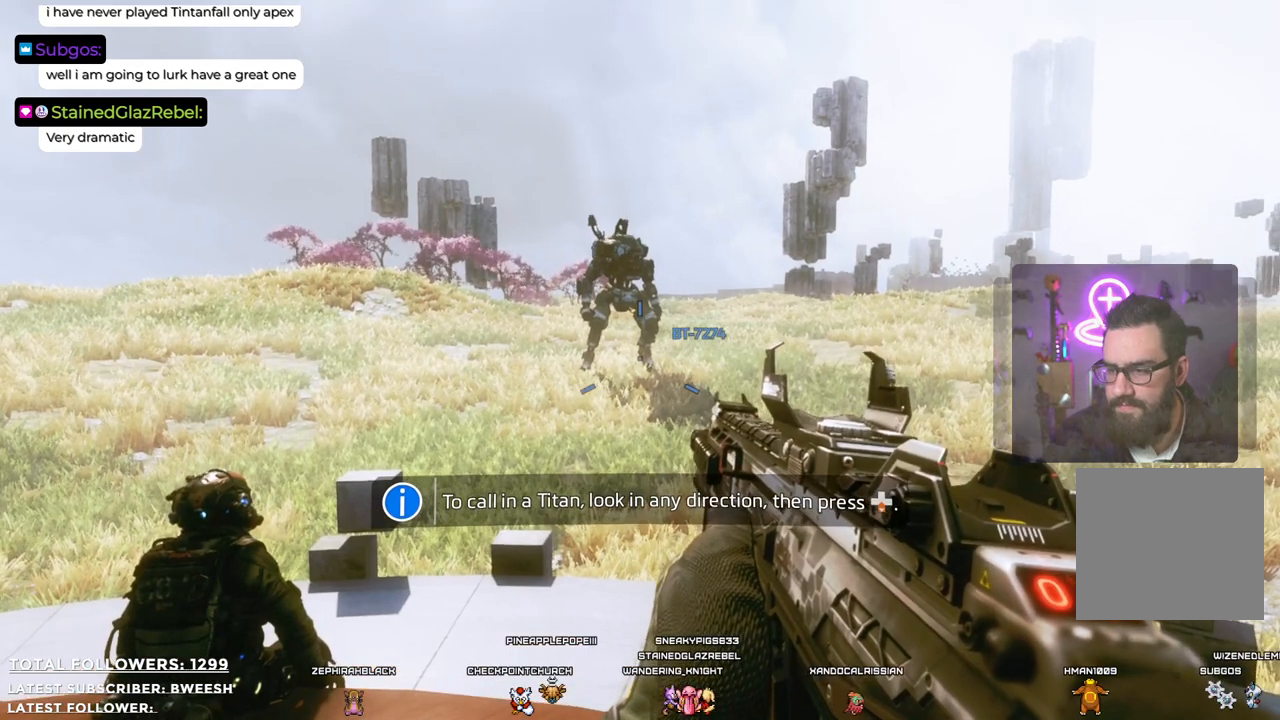
{"buttons": [], "left_stick": "center", "right_stick": "center", "events": [[150, "right_stick", "center"]]}
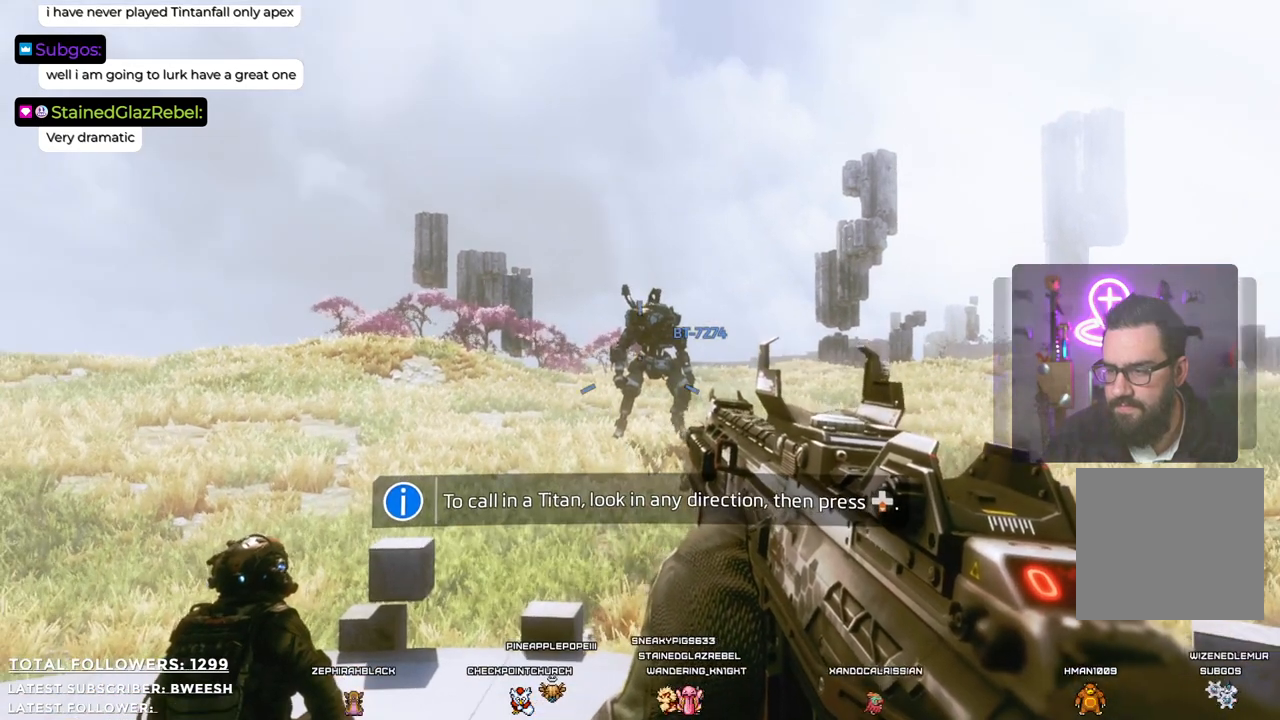
{"buttons": ["DPAD_DOWN"], "left_stick": "center", "right_stick": "center", "events": [[83, "right_stick", "right"], [183, "right_stick", "center"], [434, "DPAD_DOWN", "down"]]}
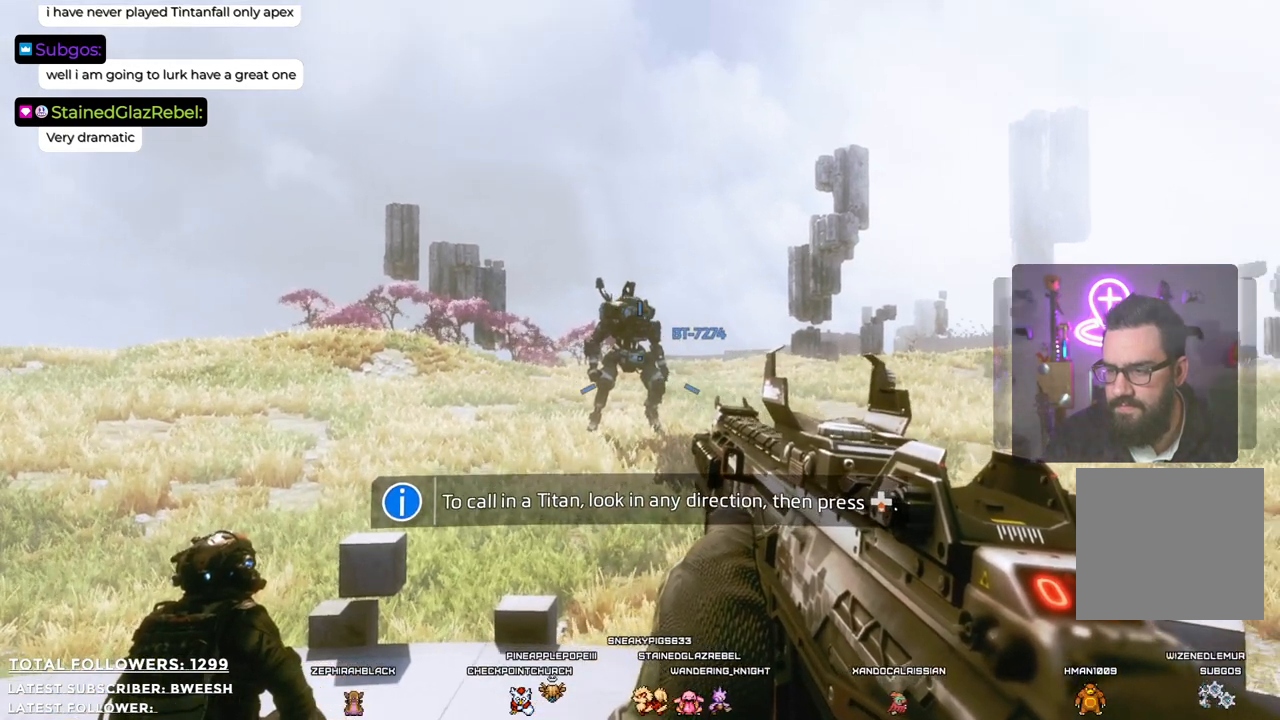
{"buttons": [], "left_stick": "center", "right_stick": "center", "events": [[33, "DPAD_DOWN", "up"]]}
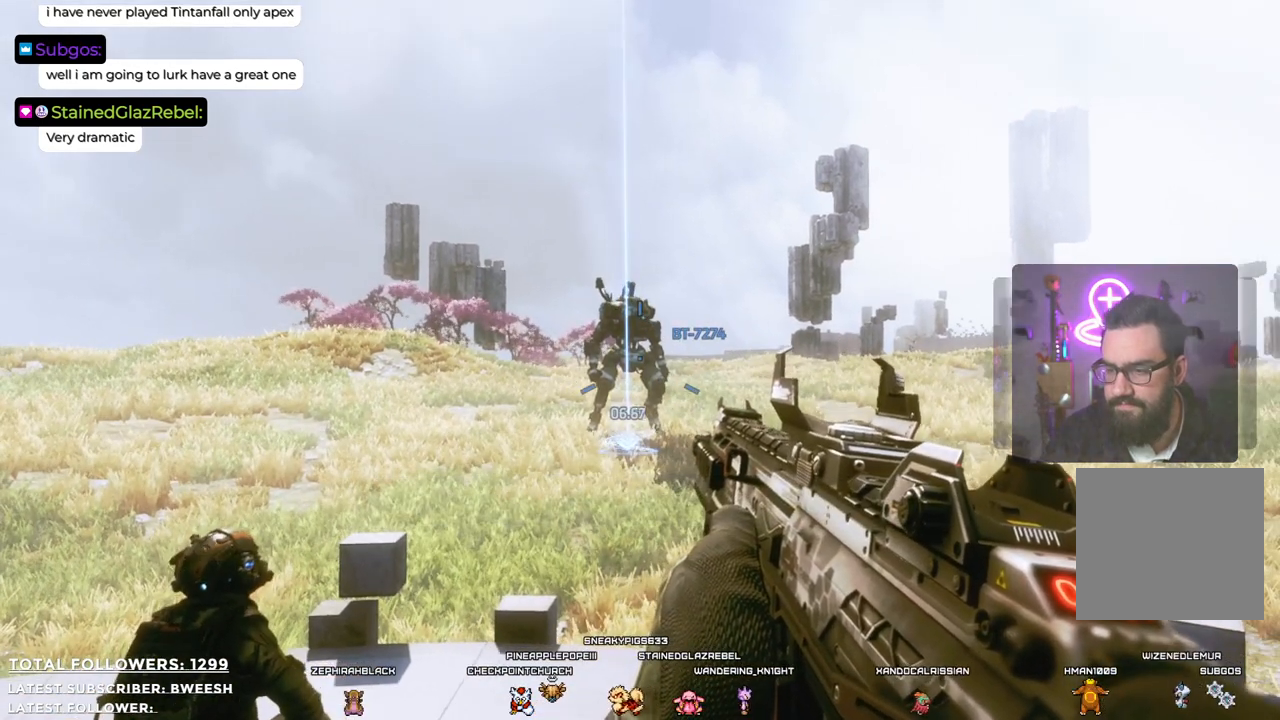
{"buttons": [], "left_stick": "center", "right_stick": "center", "events": []}
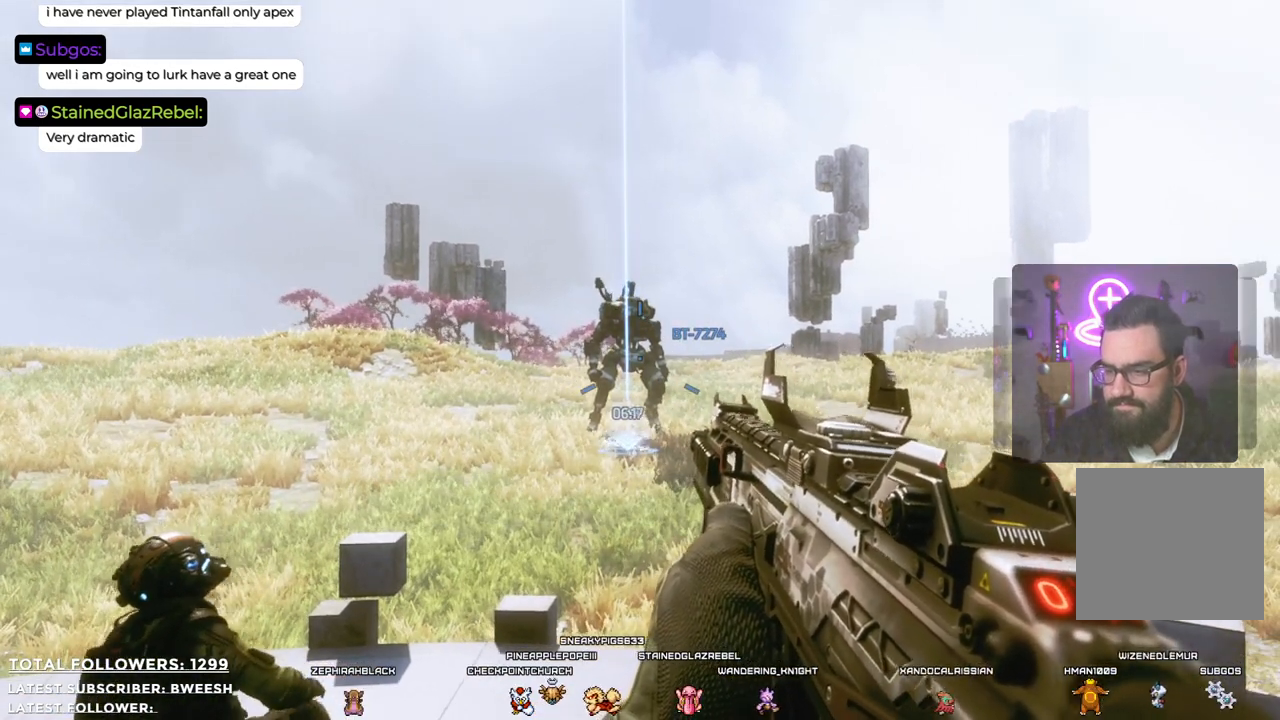
{"buttons": [], "left_stick": "center", "right_stick": "center", "events": []}
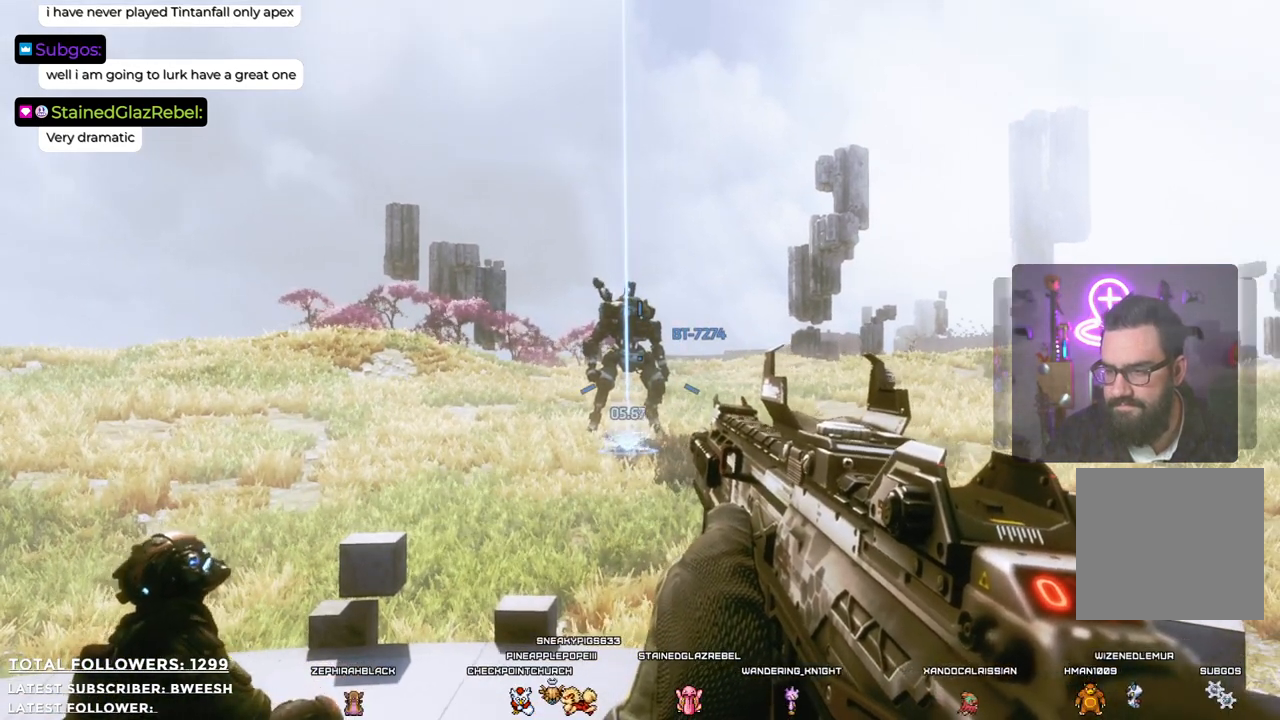
{"buttons": [], "left_stick": "down", "right_stick": "up", "events": [[201, "right_stick", "up"], [418, "left_stick", "down"]]}
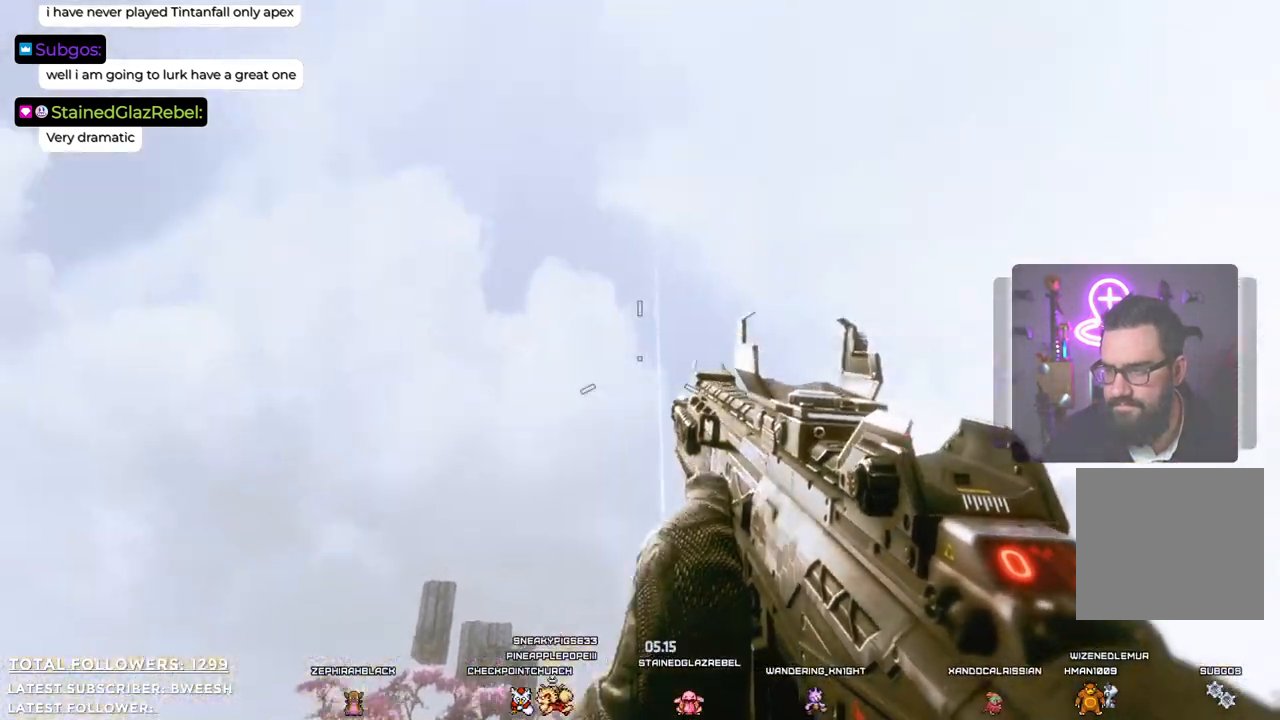
{"buttons": [], "left_stick": "down", "right_stick": "center", "events": [[167, "right_stick", "center"]]}
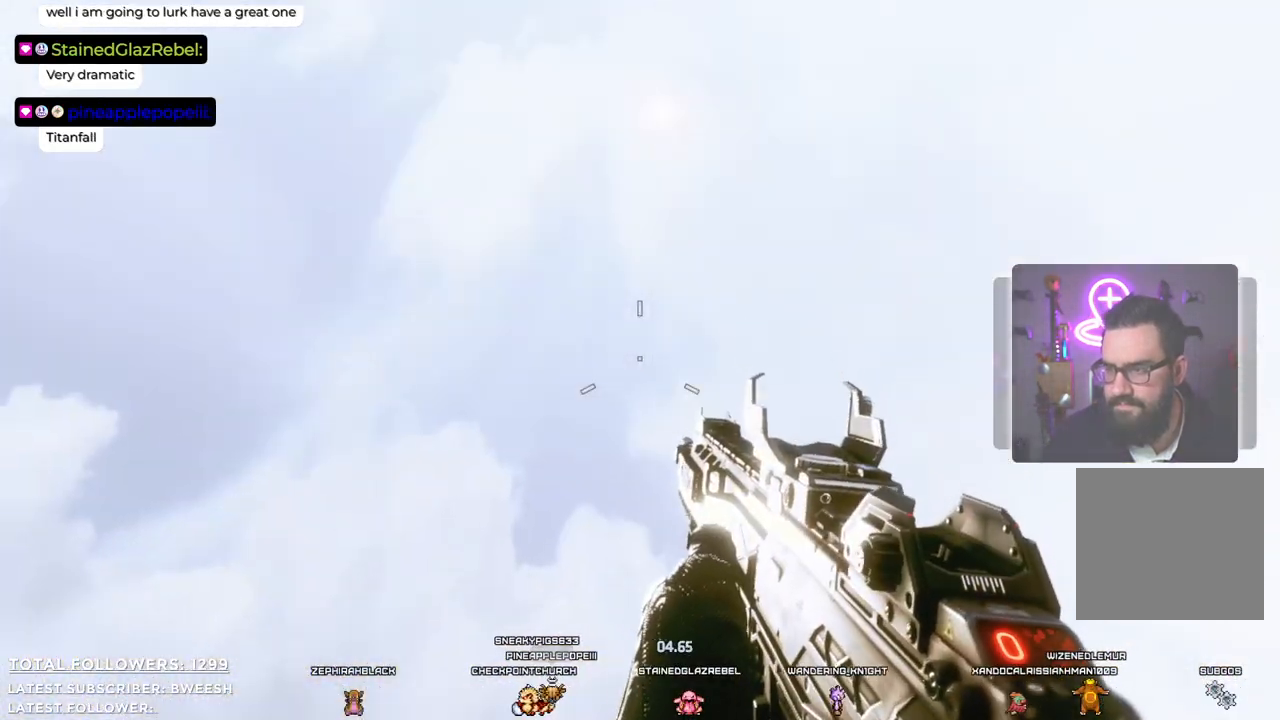
{"buttons": [], "left_stick": "center", "right_stick": "center", "events": [[84, "right_stick", "up-right"], [101, "left_stick", "down-left"], [401, "left_stick", "center"], [401, "right_stick", "center"]]}
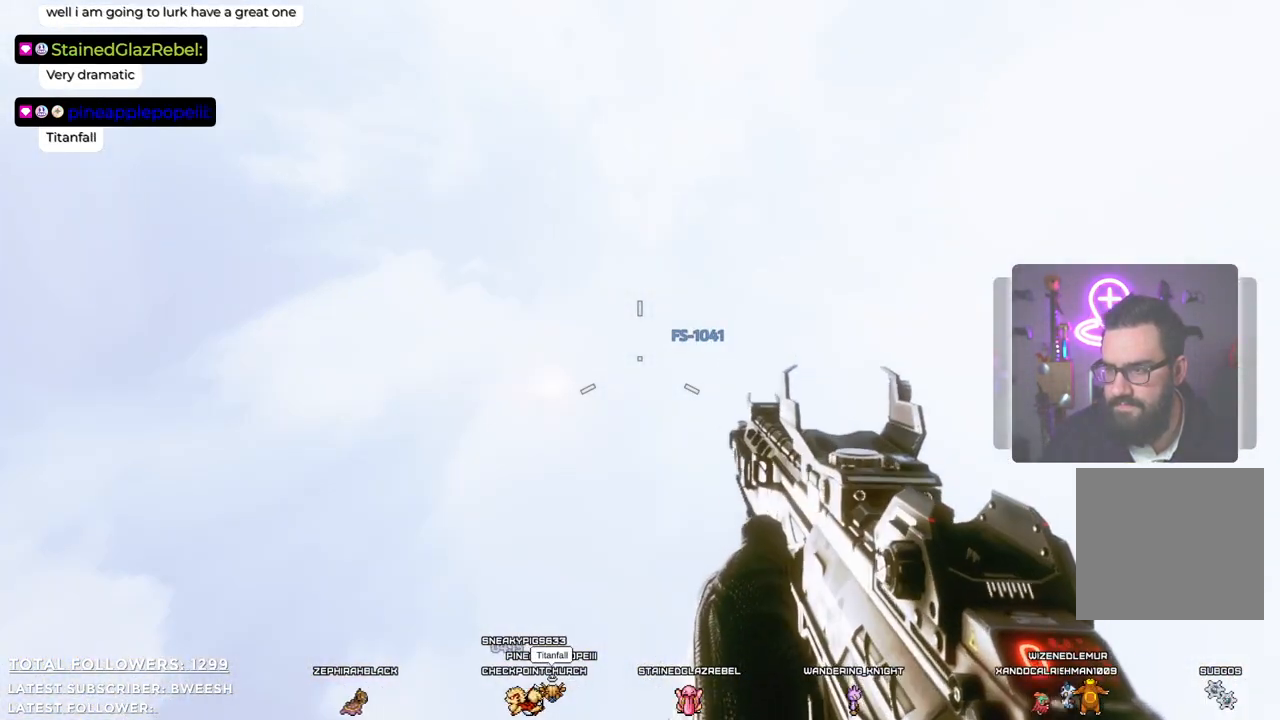
{"buttons": [], "left_stick": "down-left", "right_stick": "center", "events": [[251, "left_stick", "down-left"]]}
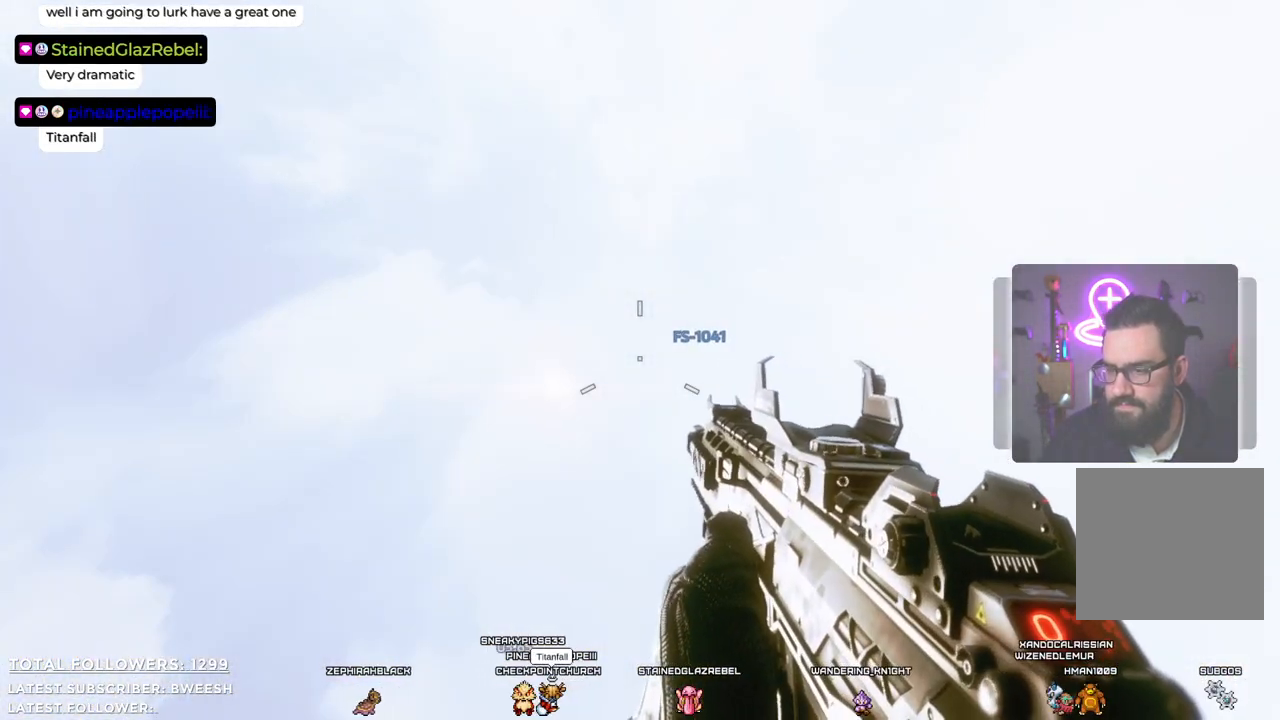
{"buttons": [], "left_stick": "center", "right_stick": "right", "events": [[50, "left_stick", "center"], [401, "right_stick", "right"]]}
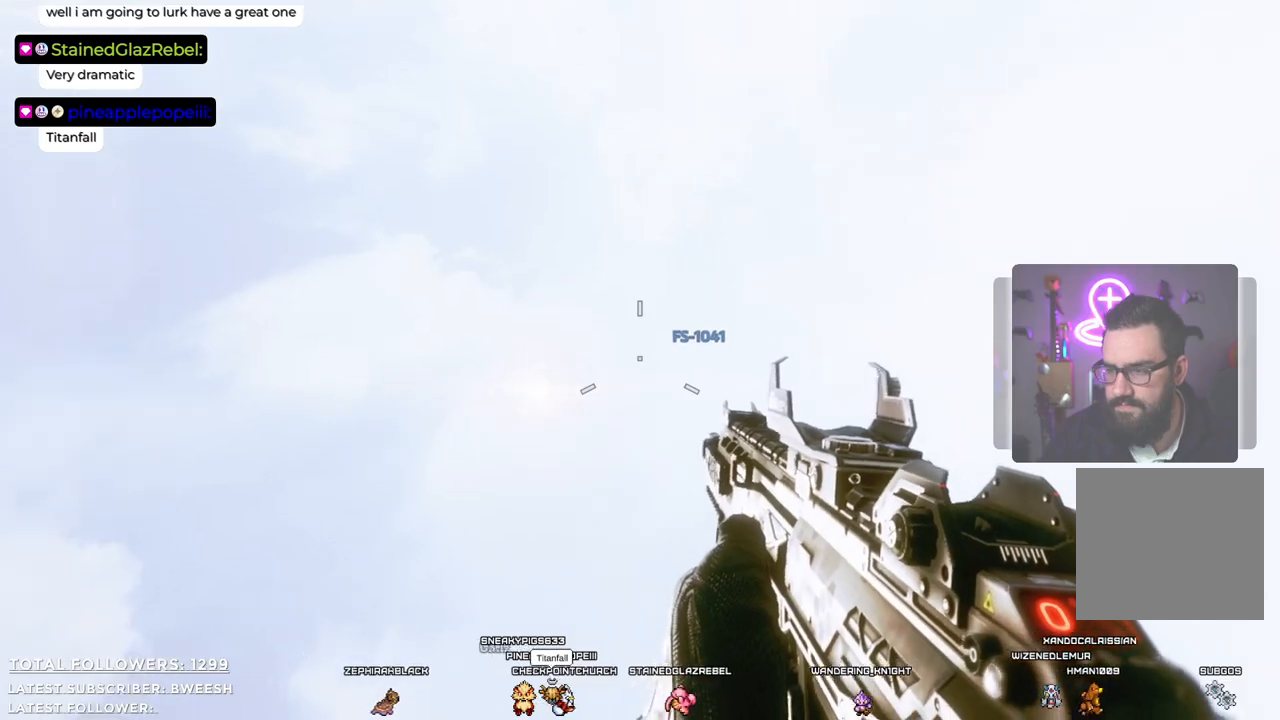
{"buttons": [], "left_stick": "center", "right_stick": "down", "events": [[84, "right_stick", "center"], [418, "right_stick", "down"]]}
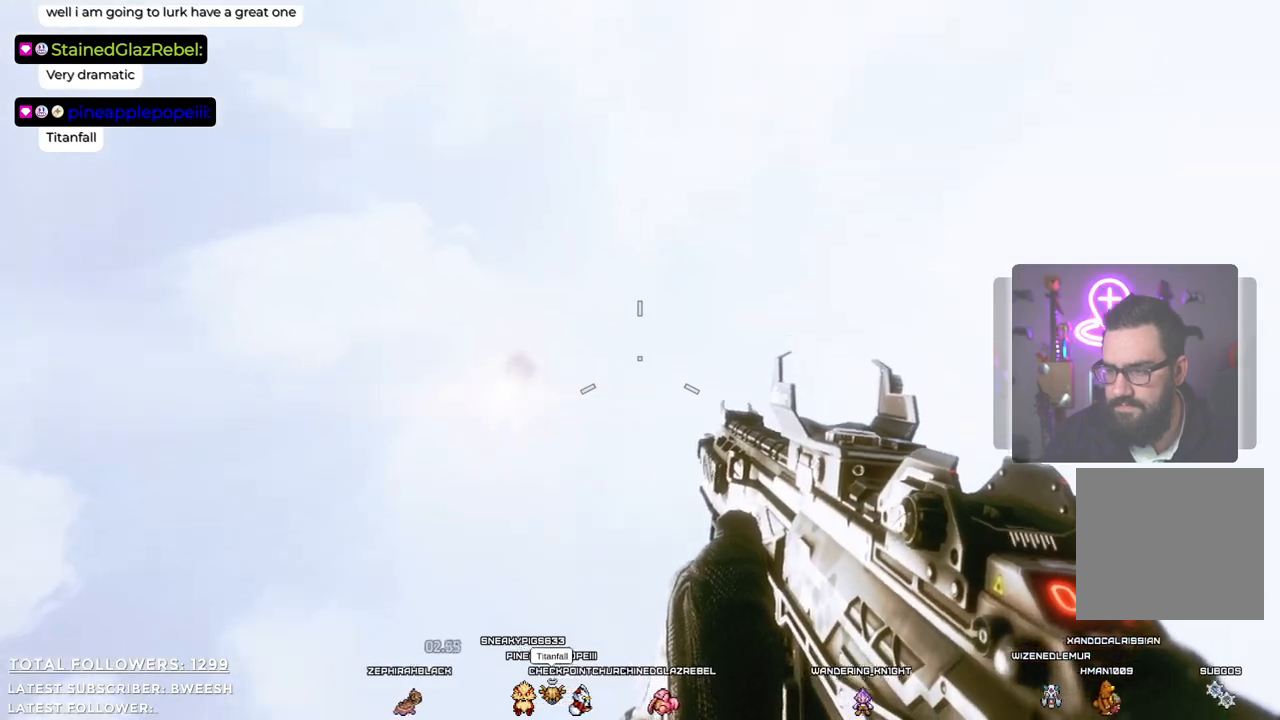
{"buttons": [], "left_stick": "center", "right_stick": "center", "events": [[184, "right_stick", "center"]]}
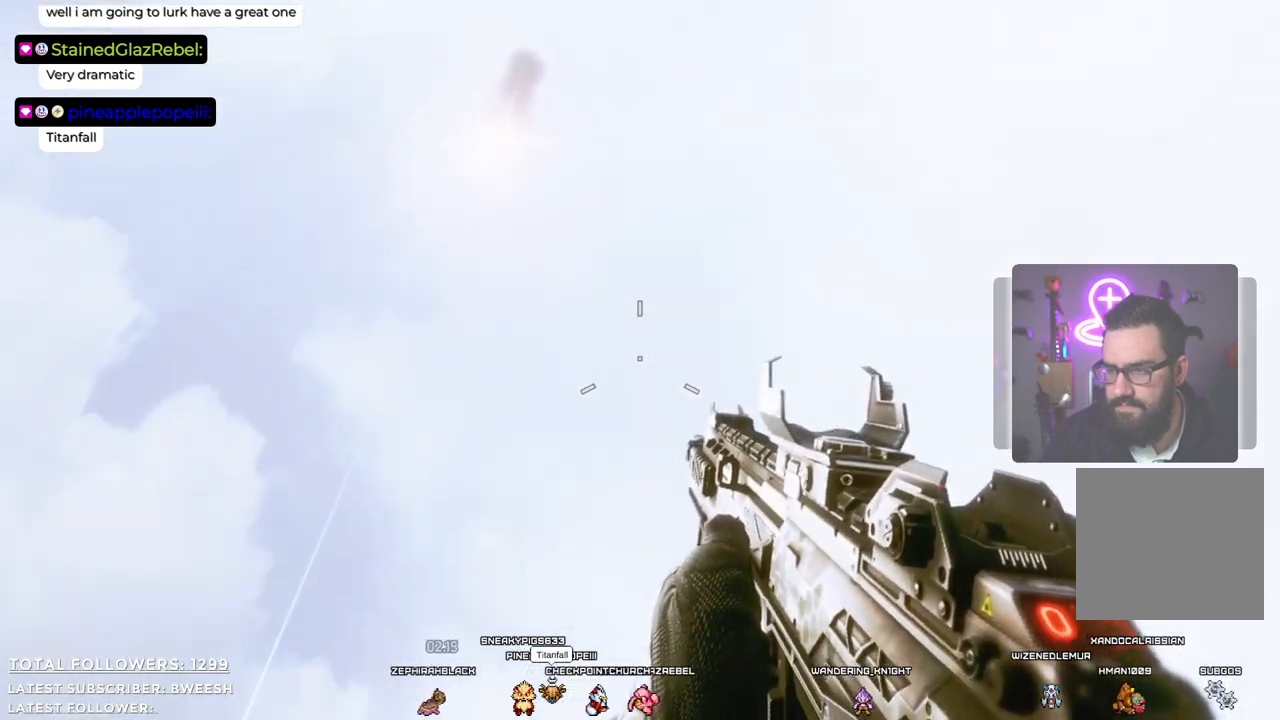
{"buttons": [], "left_stick": "center", "right_stick": "down-left", "events": [[384, "right_stick", "down-left"]]}
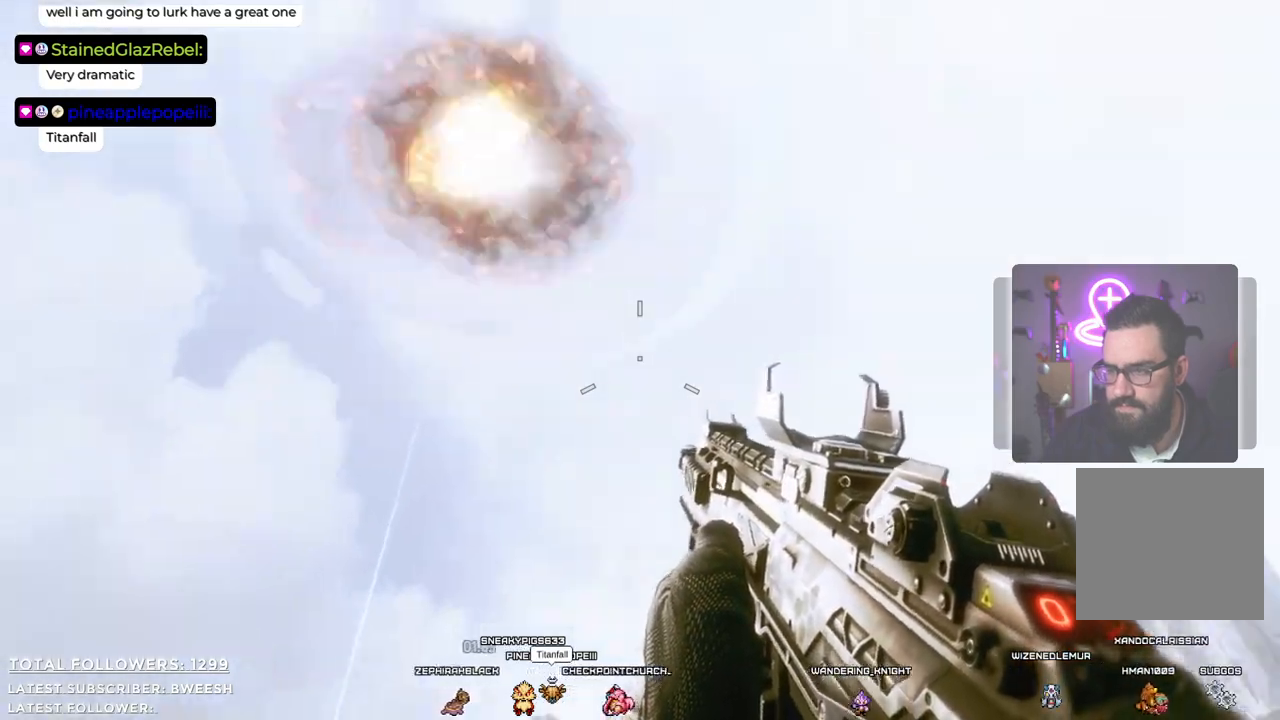
{"buttons": [], "left_stick": "center", "right_stick": "center", "events": [[134, "right_stick", "center"]]}
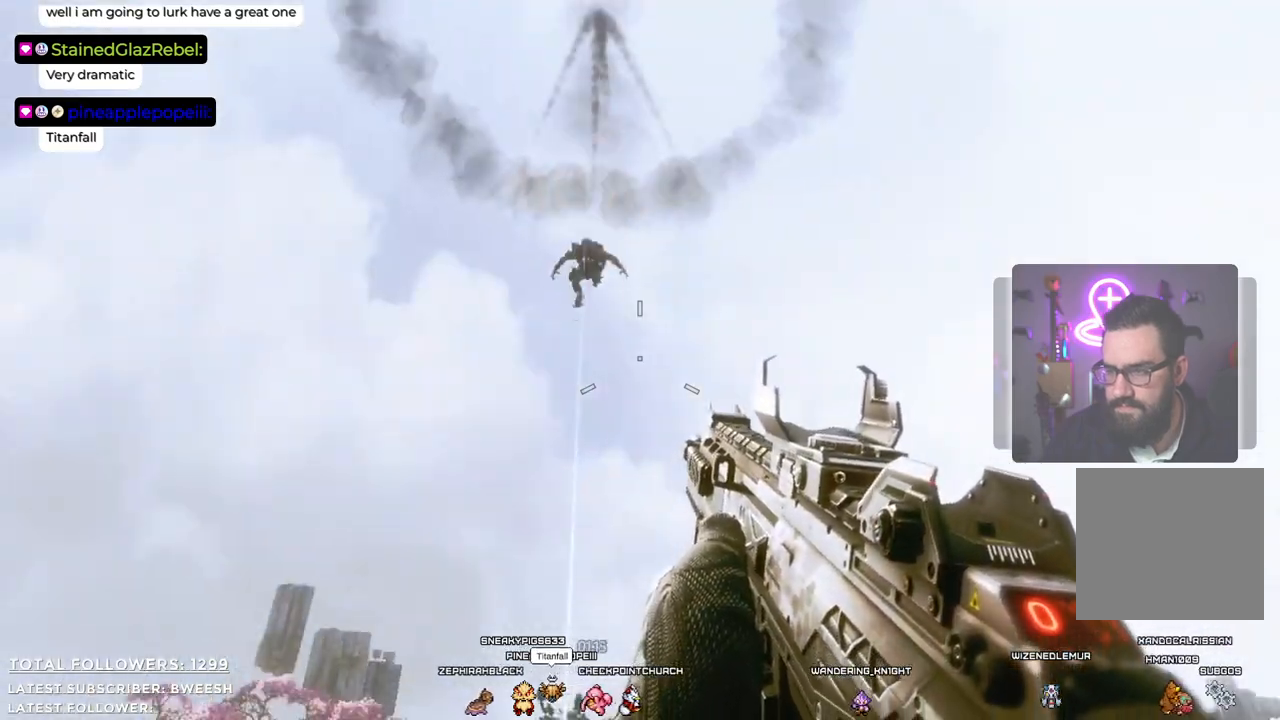
{"buttons": [], "left_stick": "right", "right_stick": "down", "events": [[267, "right_stick", "down"], [367, "left_stick", "right"]]}
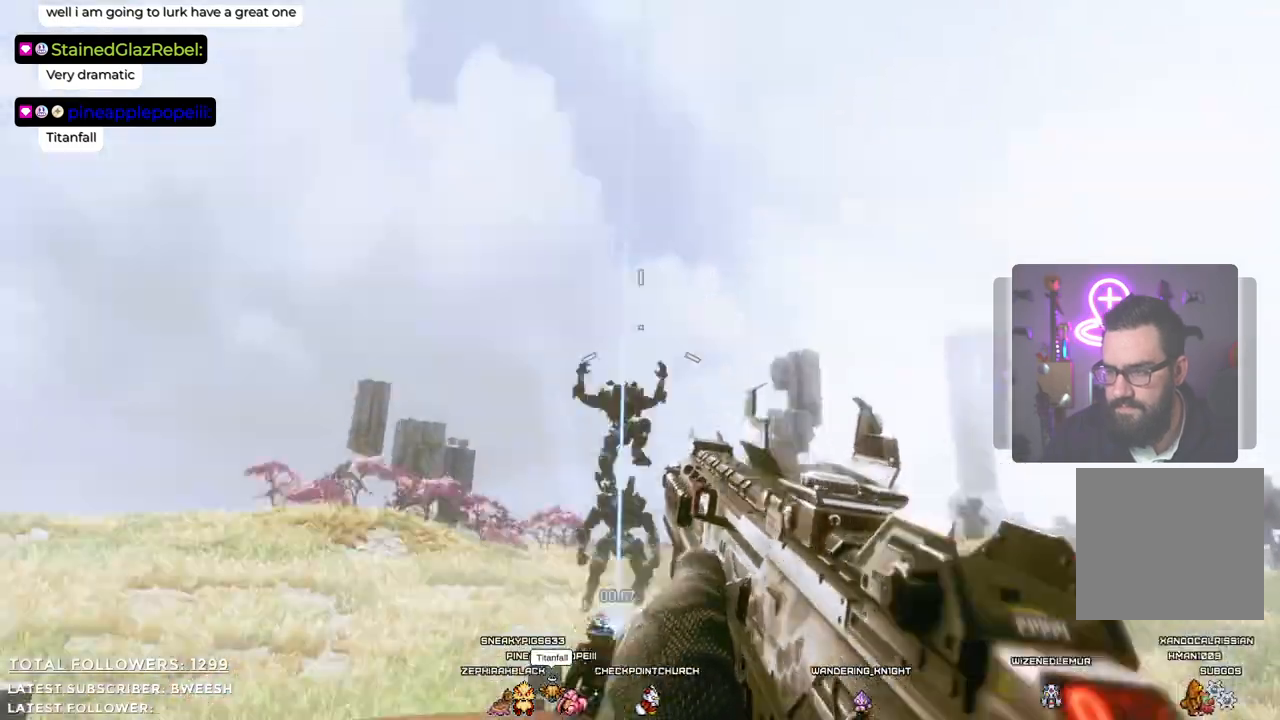
{"buttons": [], "left_stick": "up-right", "right_stick": "center", "events": [[167, "right_stick", "center"], [217, "left_stick", "up-right"]]}
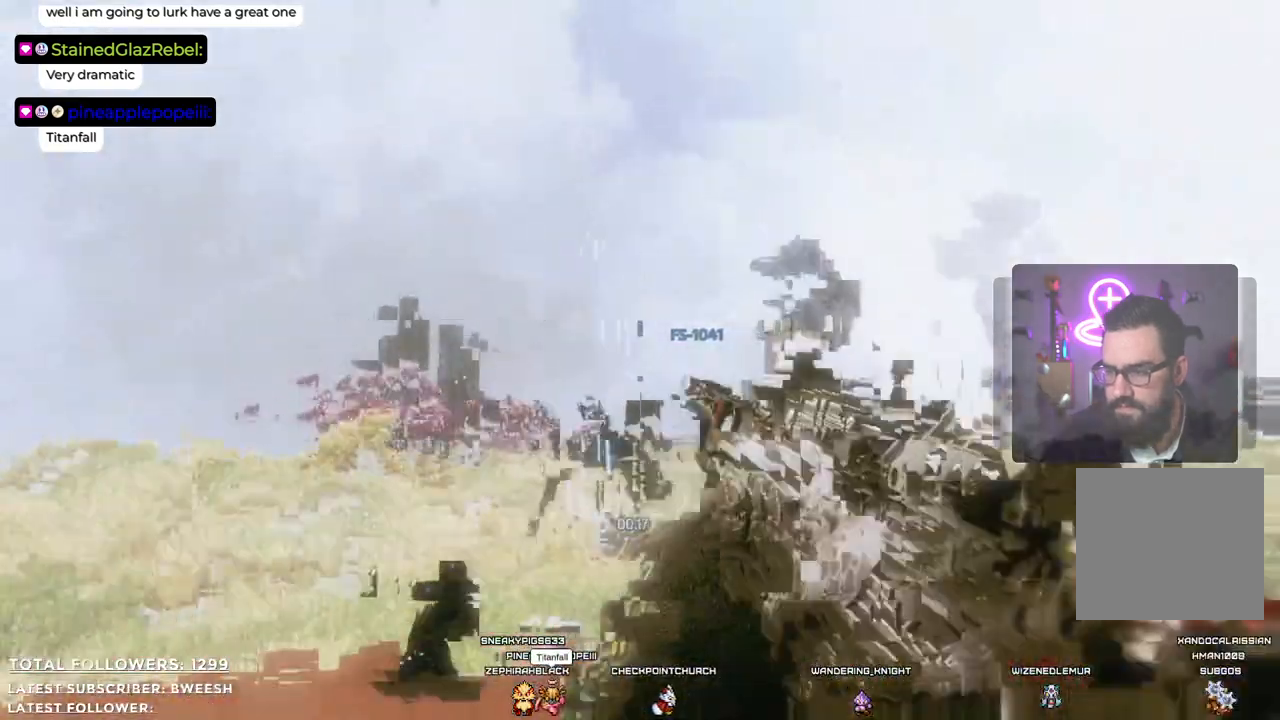
{"buttons": [], "left_stick": "center", "right_stick": "center", "events": [[150, "left_stick", "center"]]}
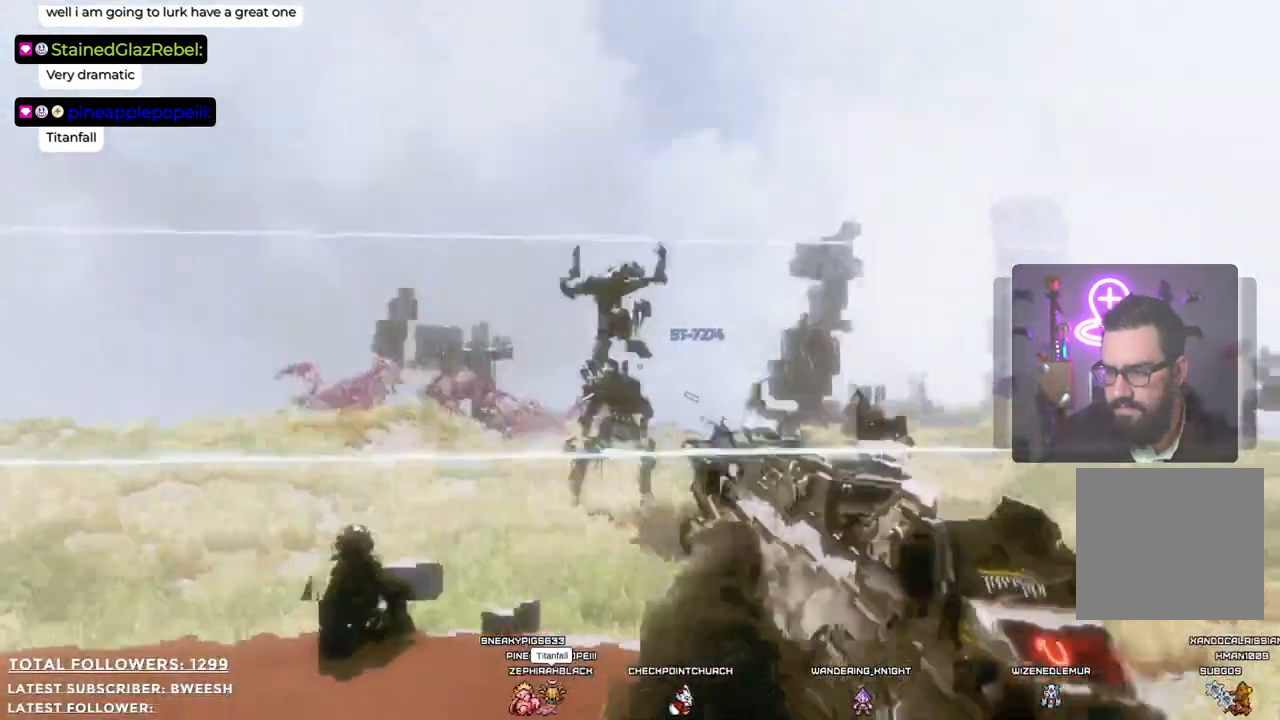
{"buttons": [], "left_stick": "center", "right_stick": "down-left", "events": [[401, "right_stick", "down-left"]]}
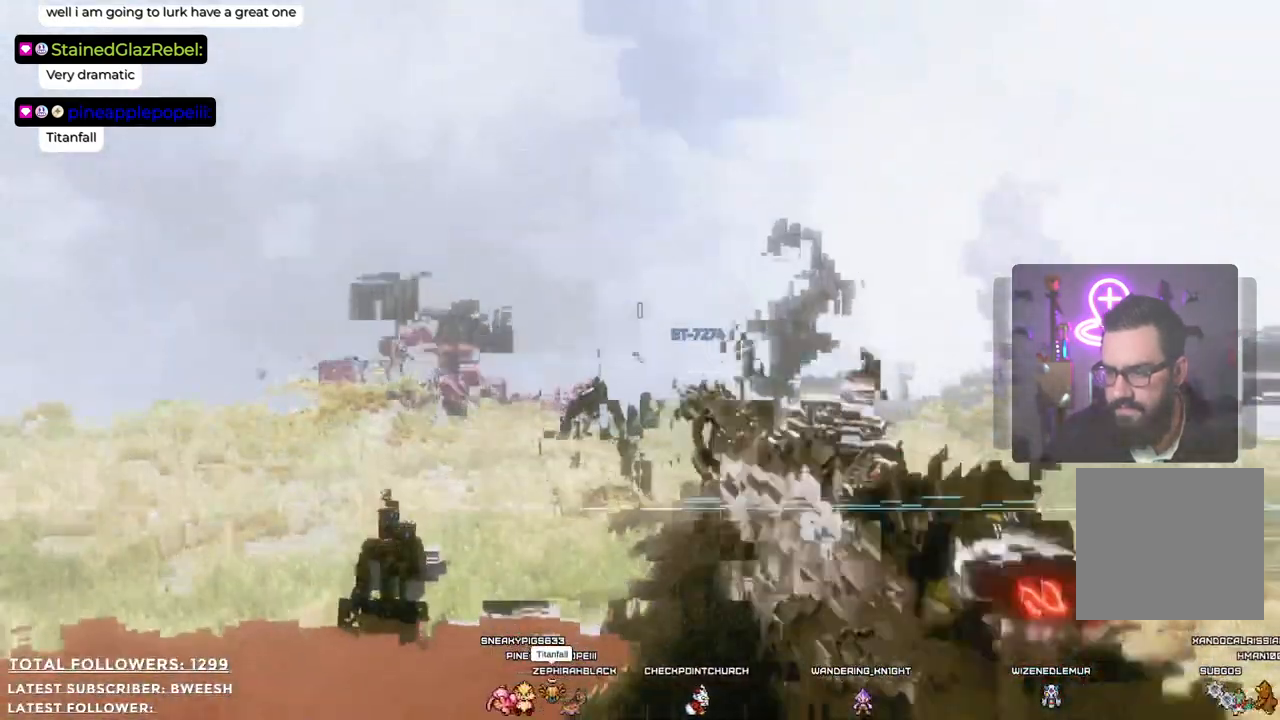
{"buttons": [], "left_stick": "center", "right_stick": "center", "events": [[33, "right_stick", "center"]]}